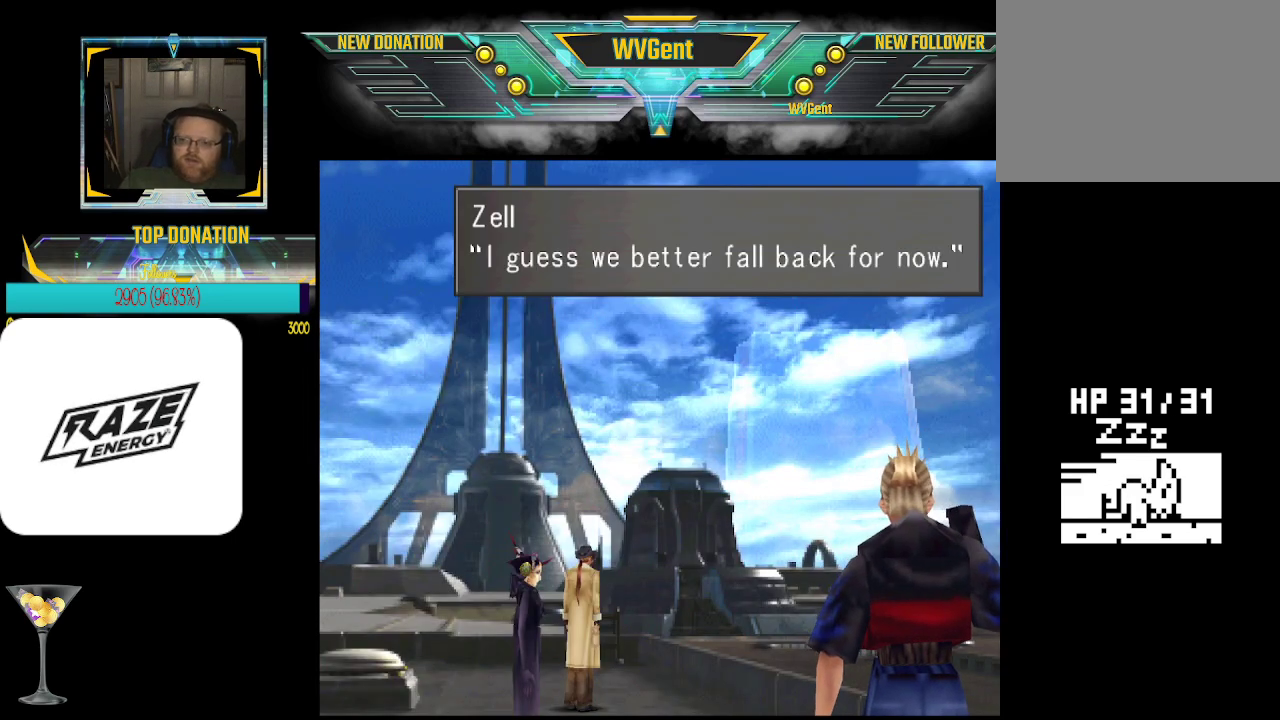
Gameplay with a controller (PlayStation layout); each line is a JSON object with the inputs held at the frame after it. "events" lists button and stick changes between this image and that frame as [ms after this image, input, new state], when the widget could be followed in between. Not read: right_stick.
{"buttons": [], "left_stick": "center", "events": [[133, "CROSS", "down"], [400, "CROSS", "up"]]}
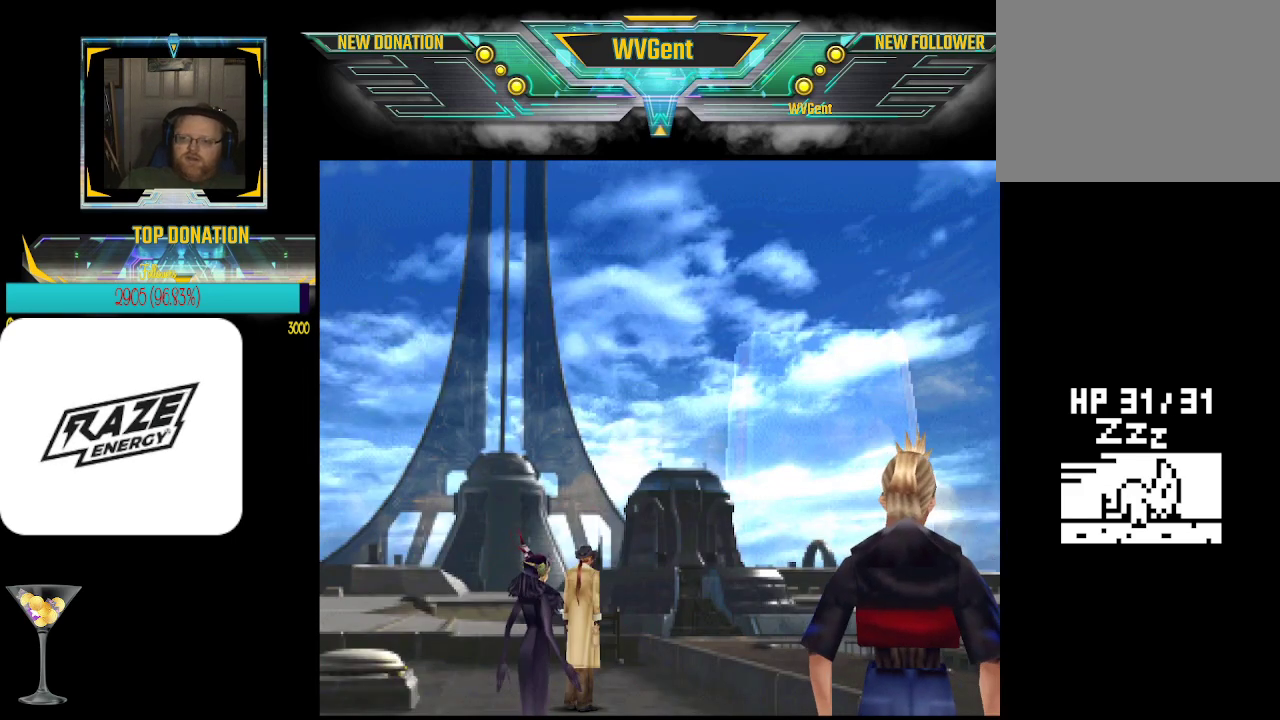
{"buttons": [], "left_stick": "center", "events": []}
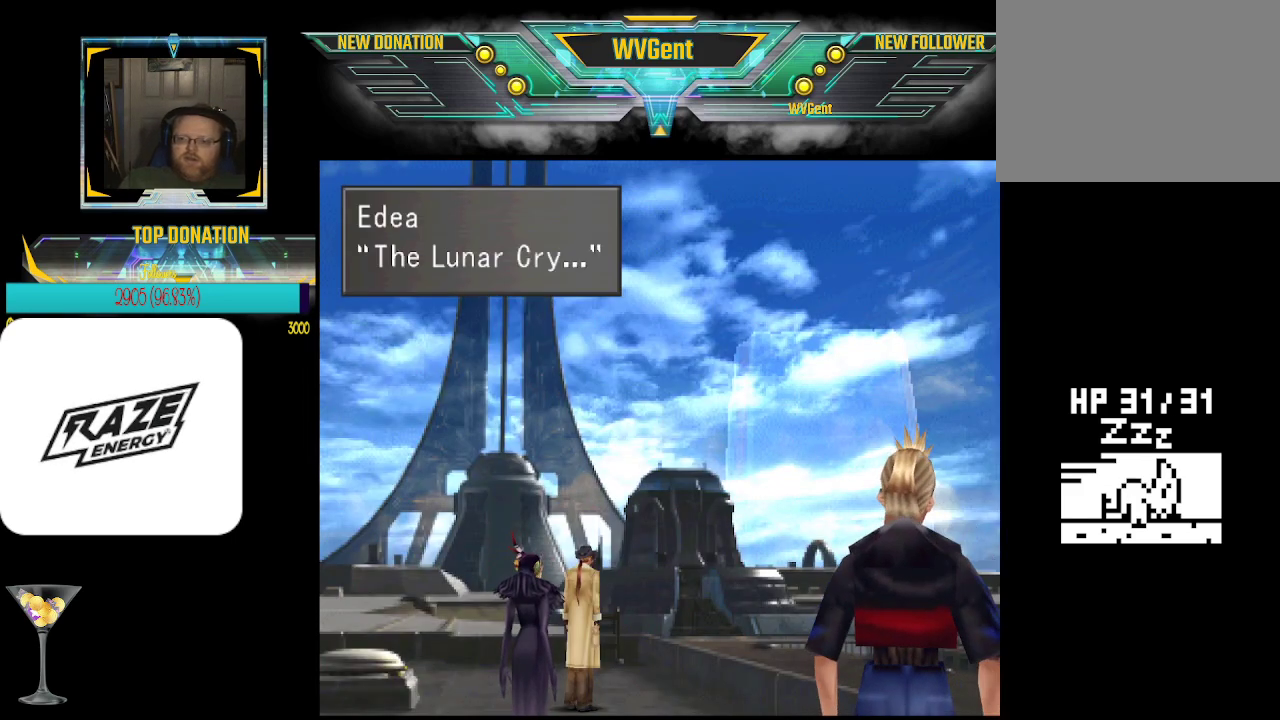
{"buttons": ["CROSS"], "left_stick": "center", "events": [[333, "CROSS", "down"]]}
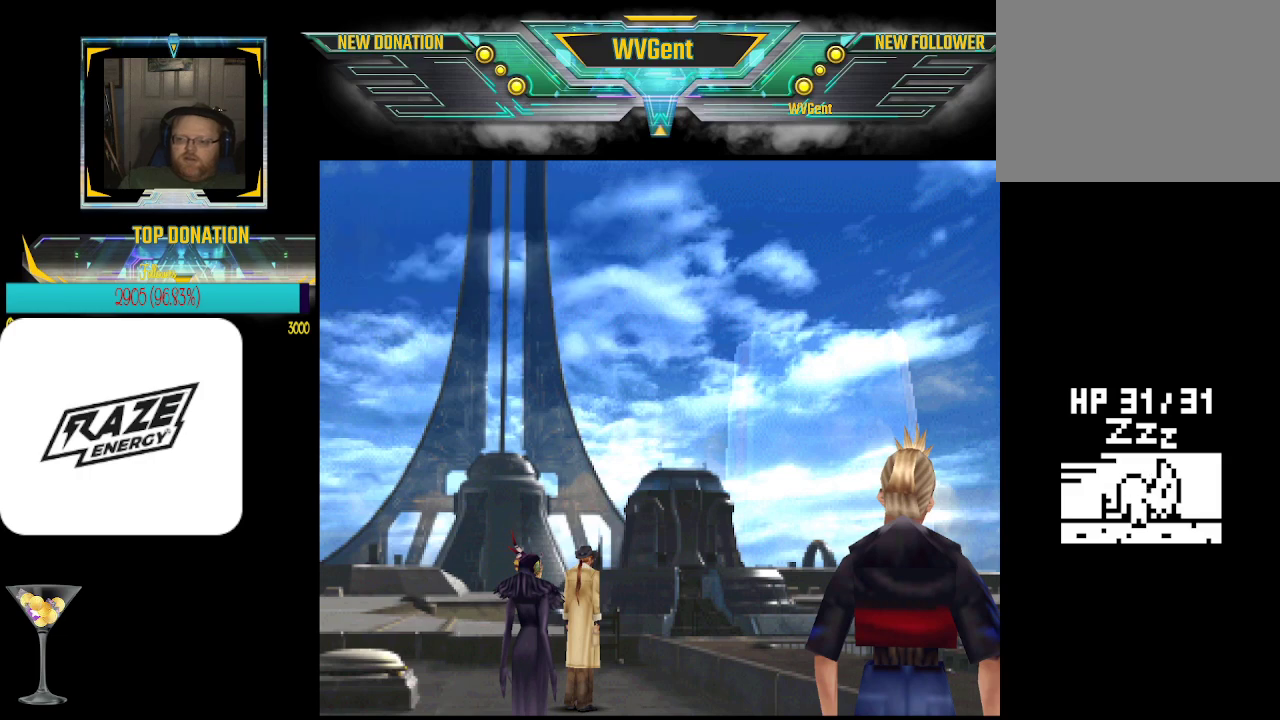
{"buttons": [], "left_stick": "center", "events": [[67, "CROSS", "up"]]}
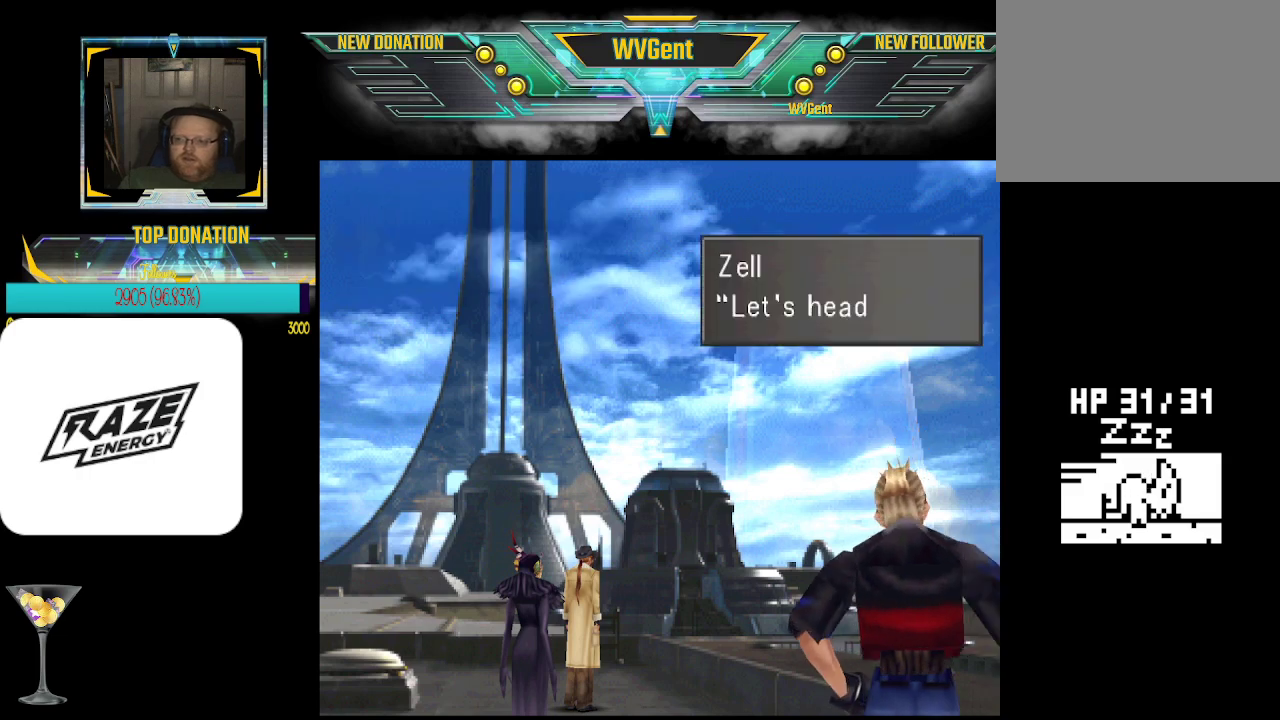
{"buttons": [], "left_stick": "center", "events": []}
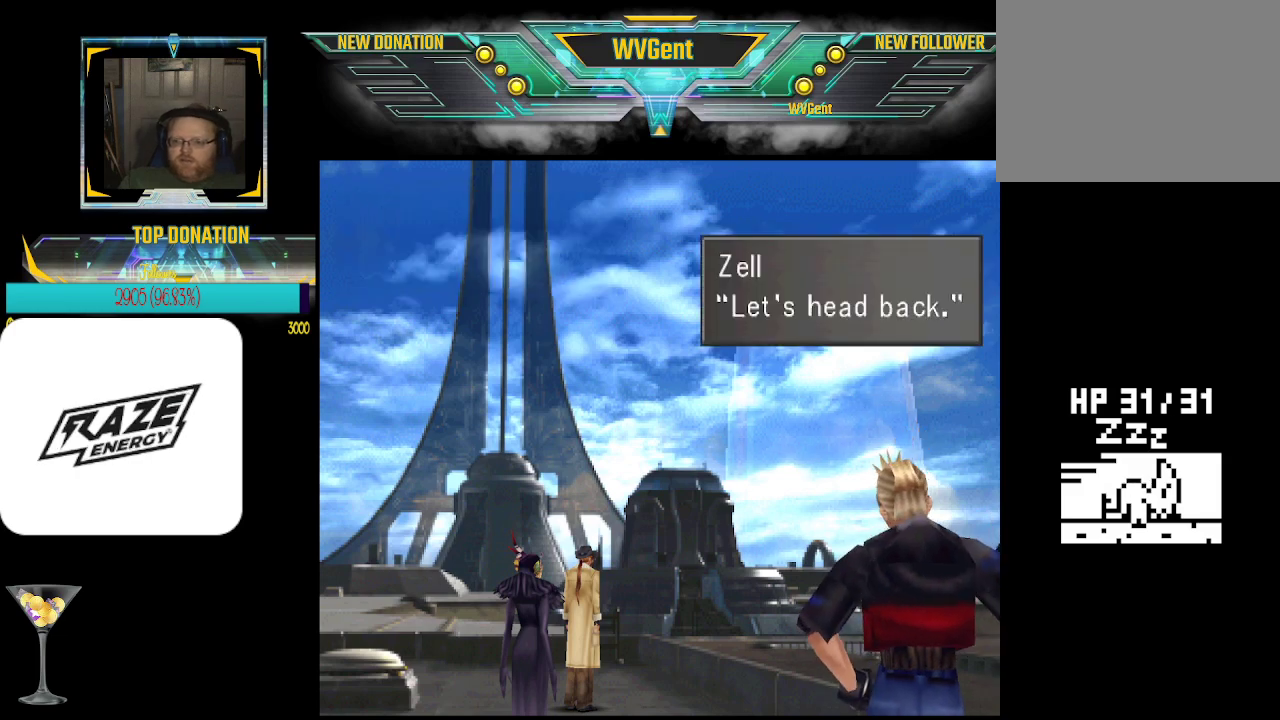
{"buttons": ["CROSS"], "left_stick": "center", "events": [[433, "CROSS", "down"]]}
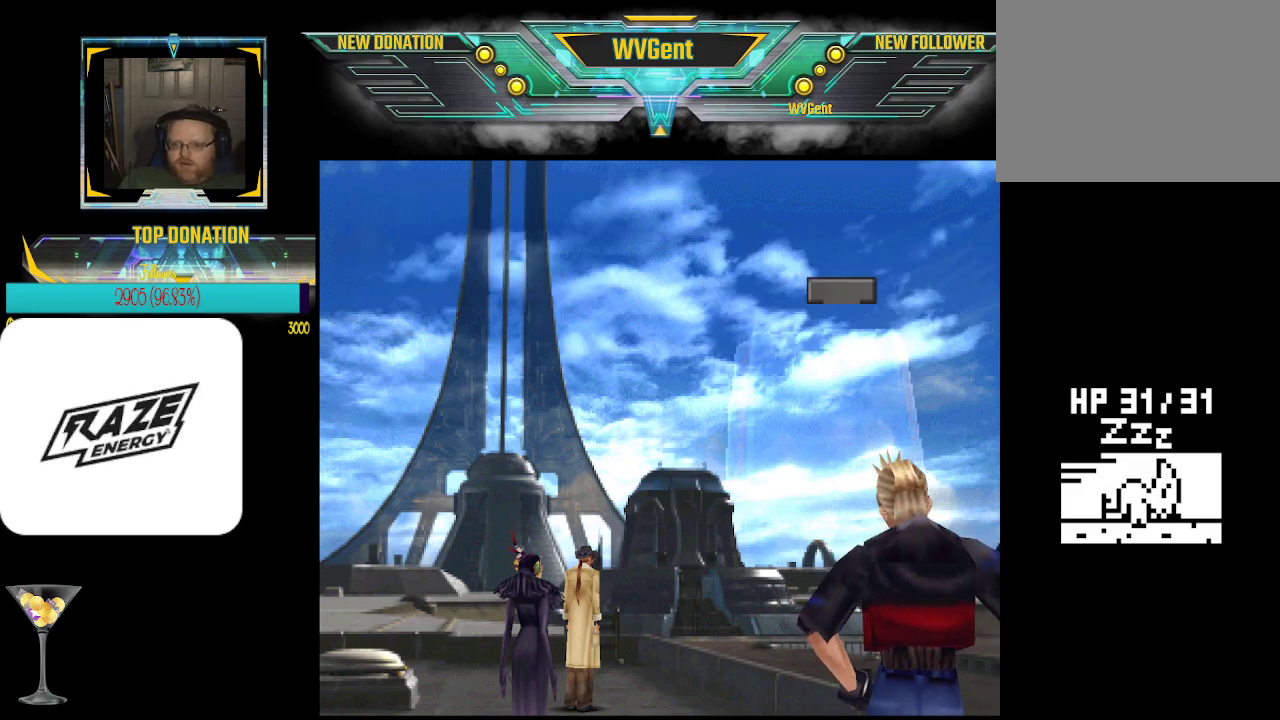
{"buttons": [], "left_stick": "center", "events": [[167, "CROSS", "up"]]}